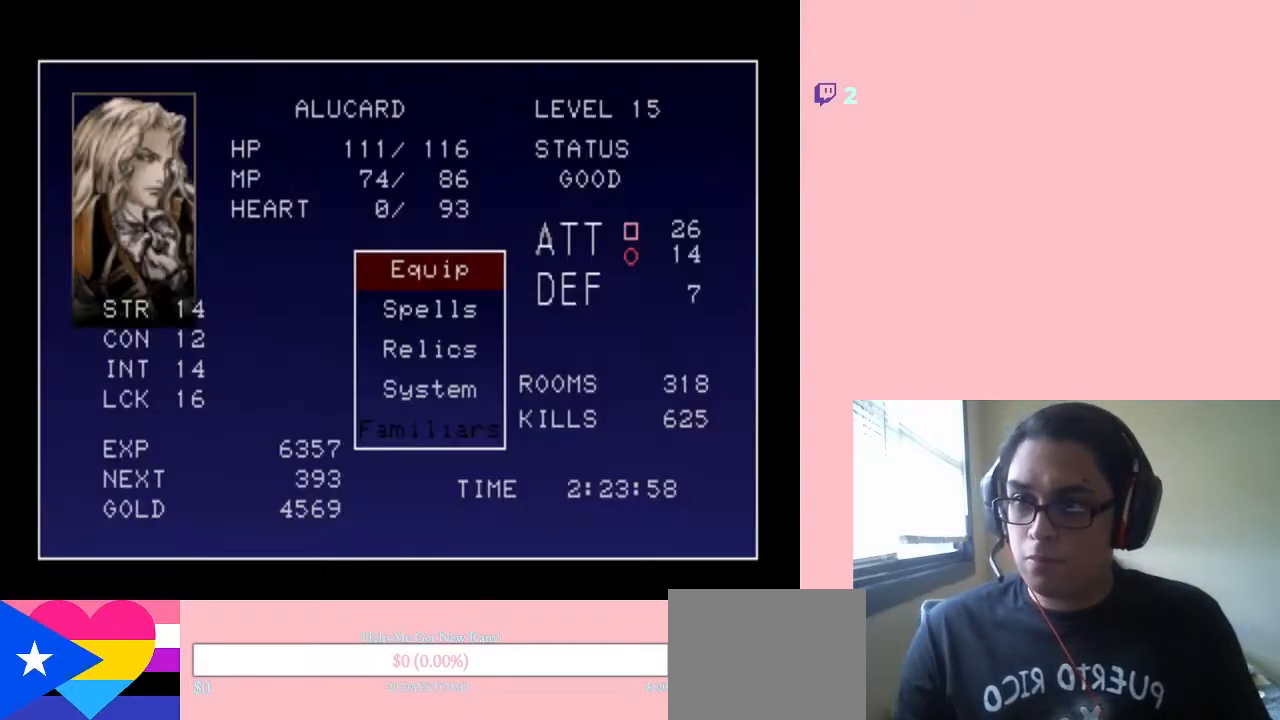
Gameplay with a controller (Nintendo layout); each line is a JSON object with the inputs held at the frame after it. "events" lists button and stick changes between this image and that frame as [ms after this image, input, new state], when the widget could be followed in between. Not read: L2 L3 R2 R3.
{"buttons": ["B"], "left_stick": "center", "right_stick": "center", "events": [[417, "B", "down"]]}
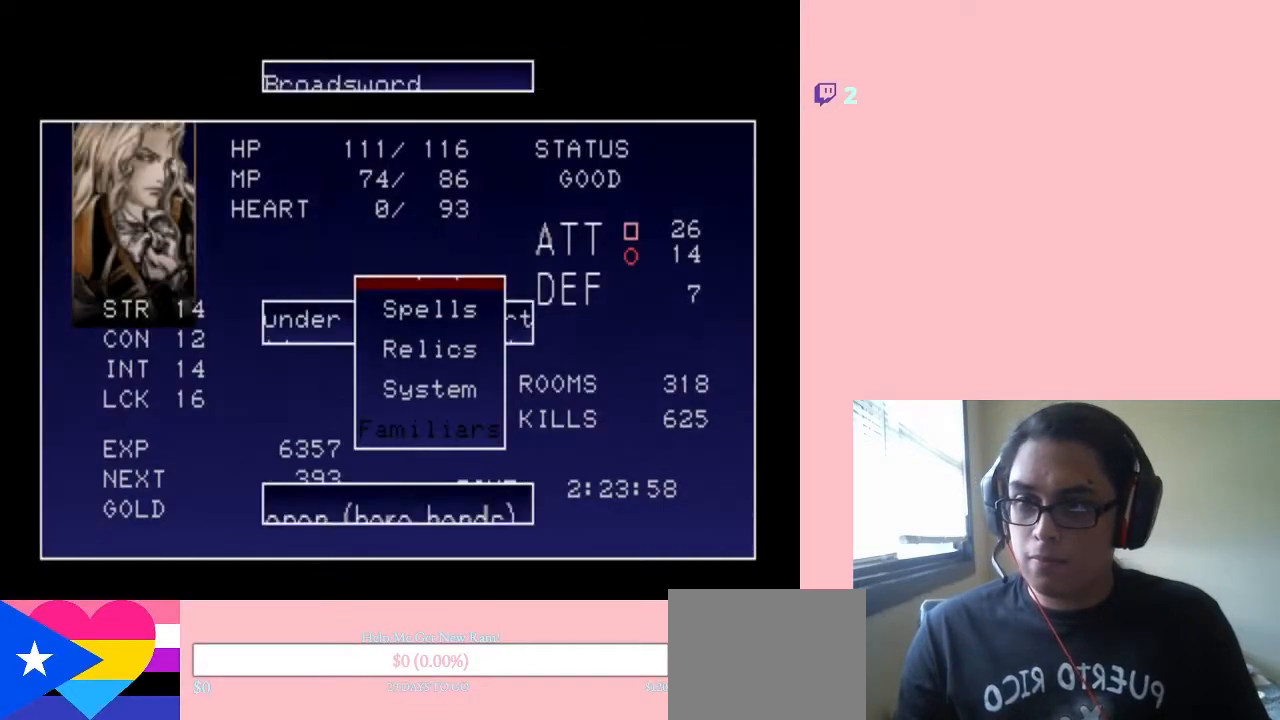
{"buttons": ["B"], "left_stick": "center", "right_stick": "center", "events": [[33, "B", "up"], [500, "B", "down"]]}
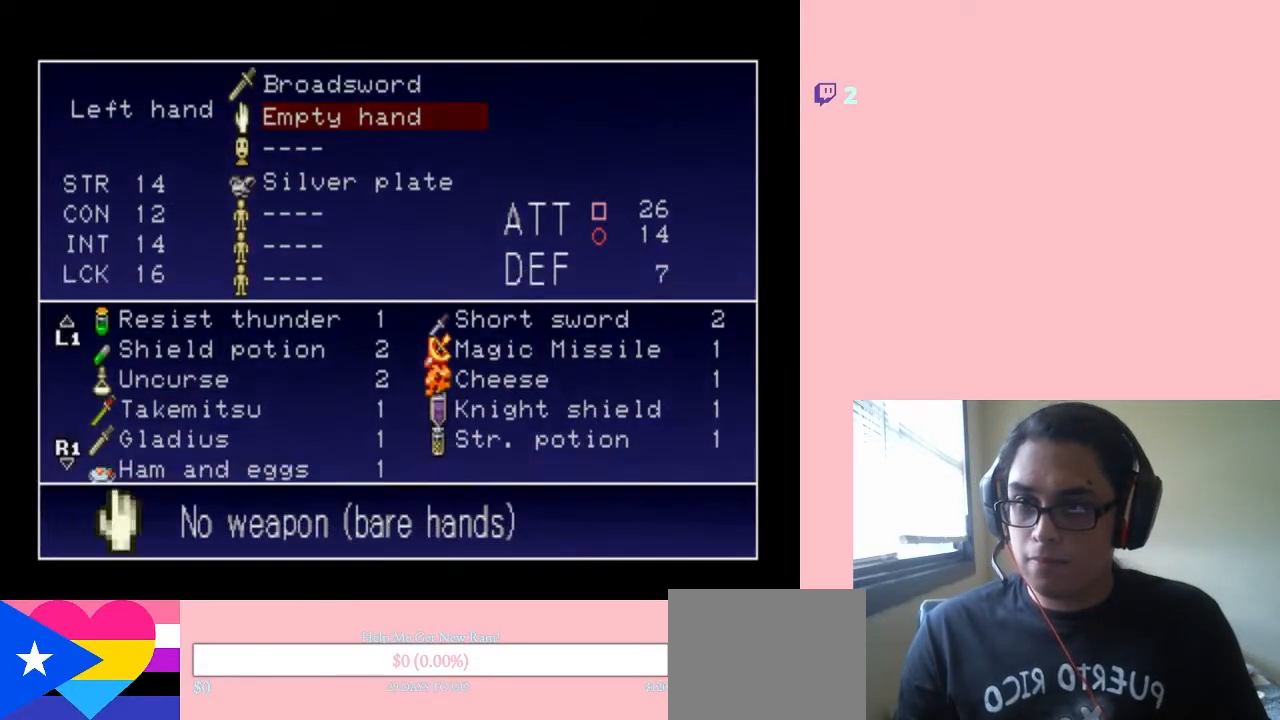
{"buttons": [], "left_stick": "center", "right_stick": "center", "events": [[67, "B", "up"]]}
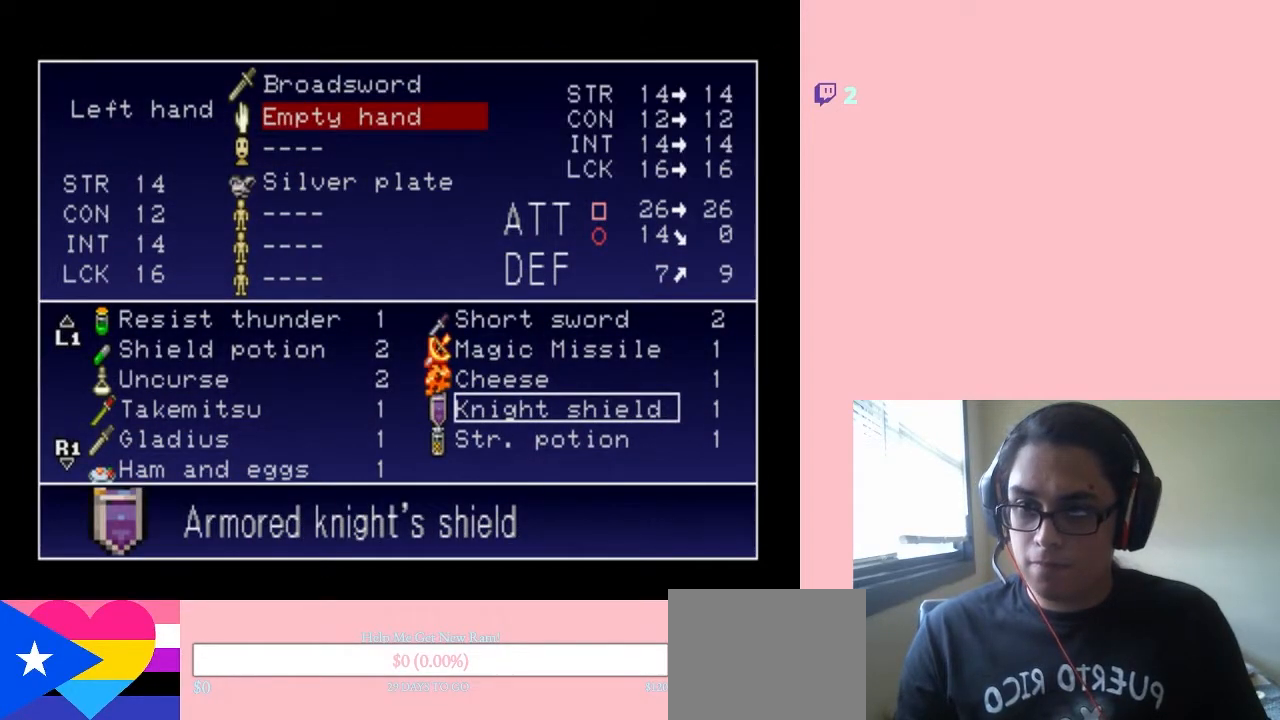
{"buttons": ["DPAD_DOWN"], "left_stick": "center", "right_stick": "center", "events": [[100, "DPAD_UP", "down"], [183, "DPAD_UP", "up"], [317, "DPAD_LEFT", "down"], [400, "DPAD_LEFT", "up"], [500, "DPAD_DOWN", "down"]]}
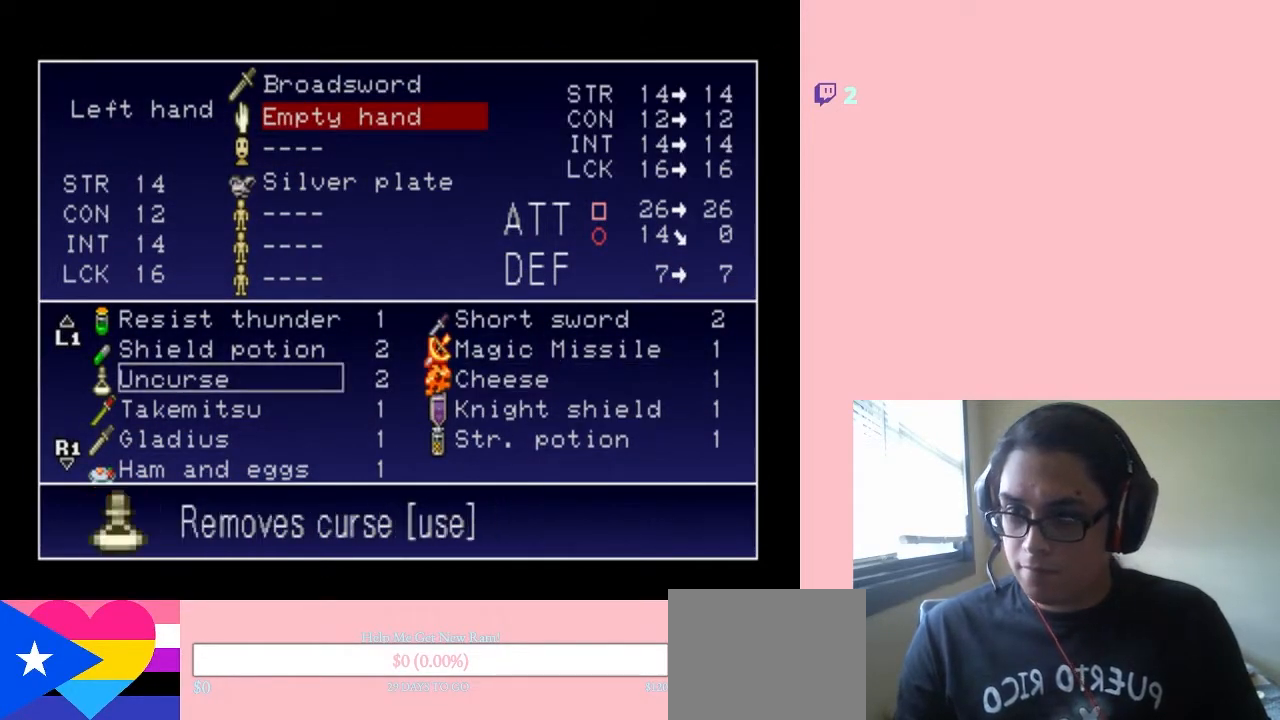
{"buttons": [], "left_stick": "center", "right_stick": "center", "events": [[83, "DPAD_DOWN", "up"], [233, "DPAD_DOWN", "down"], [283, "DPAD_DOWN", "up"], [417, "DPAD_RIGHT", "down"], [500, "DPAD_RIGHT", "up"]]}
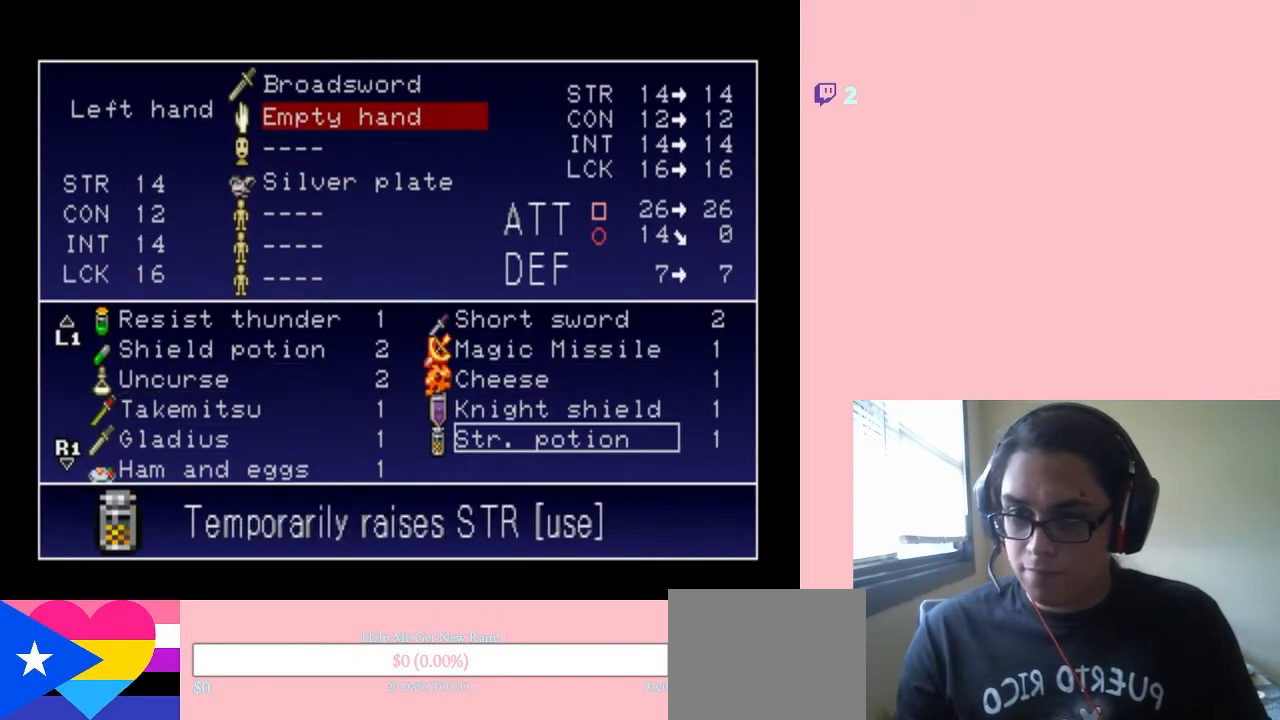
{"buttons": [], "left_stick": "center", "right_stick": "center", "events": [[133, "DPAD_UP", "down"], [217, "DPAD_UP", "up"], [350, "B", "down"], [467, "B", "up"]]}
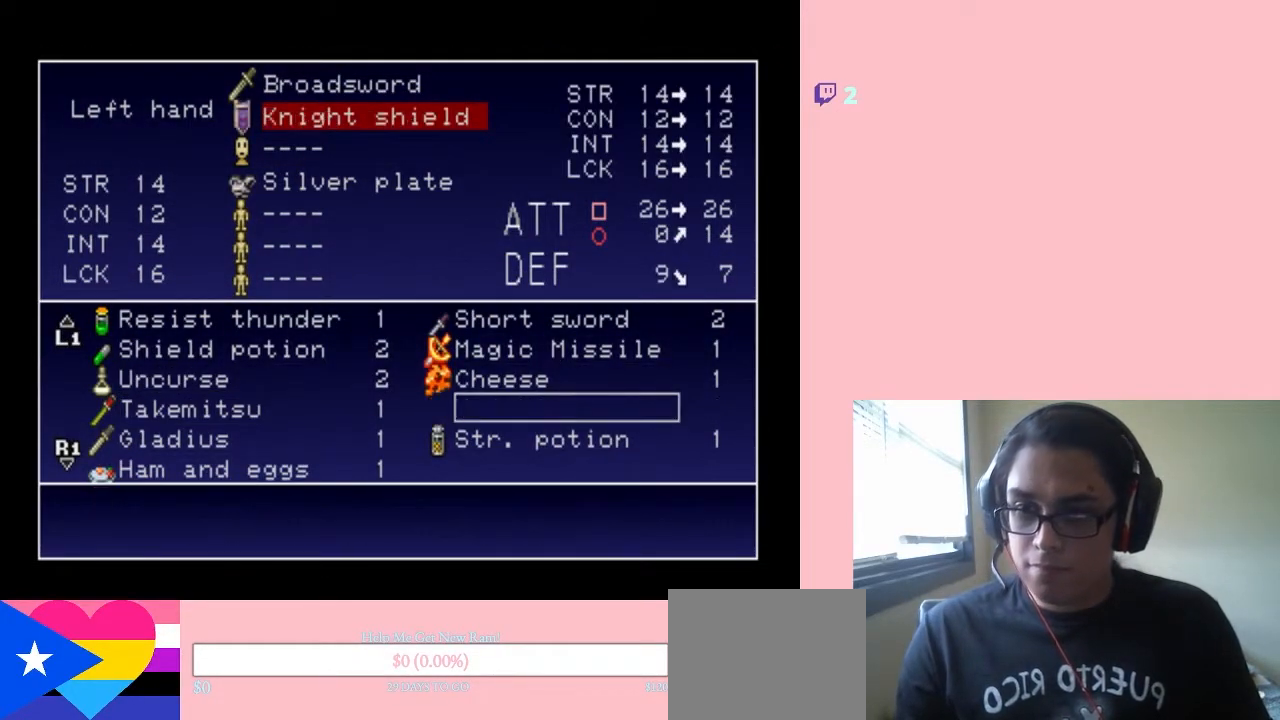
{"buttons": [], "left_stick": "center", "right_stick": "center", "events": [[133, "START", "down"], [267, "START", "up"]]}
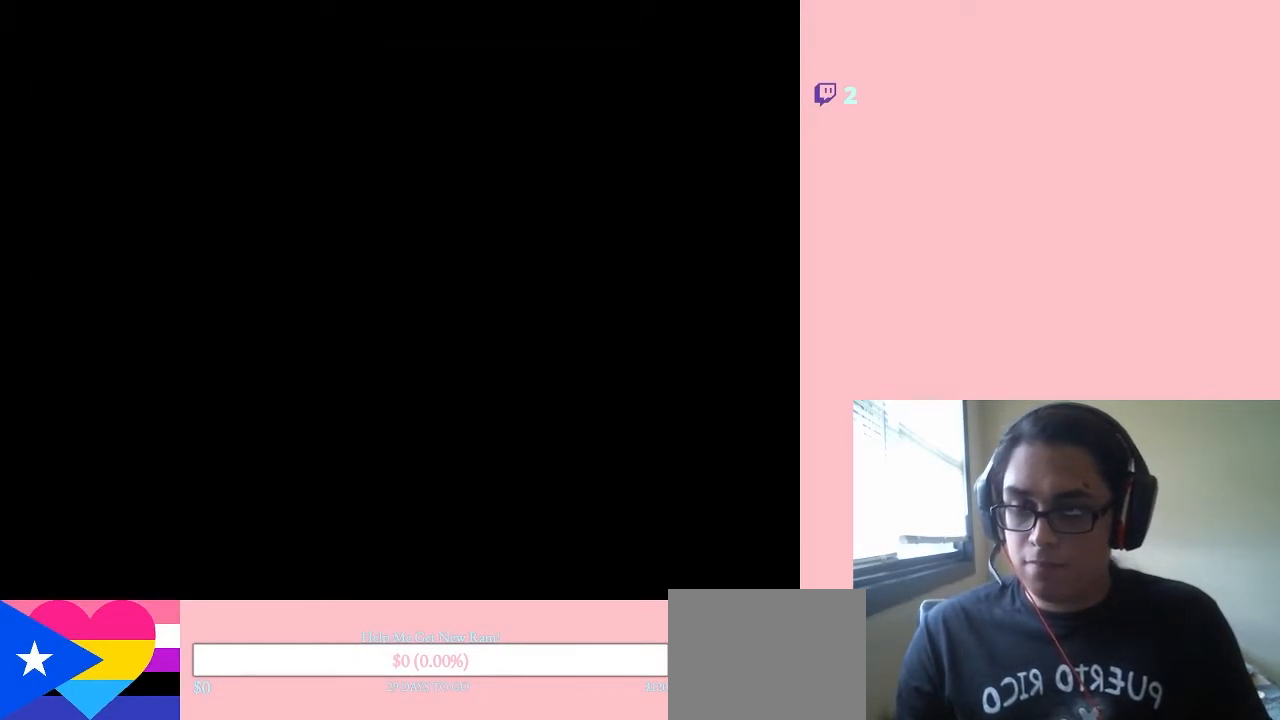
{"buttons": ["DPAD_LEFT"], "left_stick": "center", "right_stick": "center", "events": [[317, "DPAD_LEFT", "down"]]}
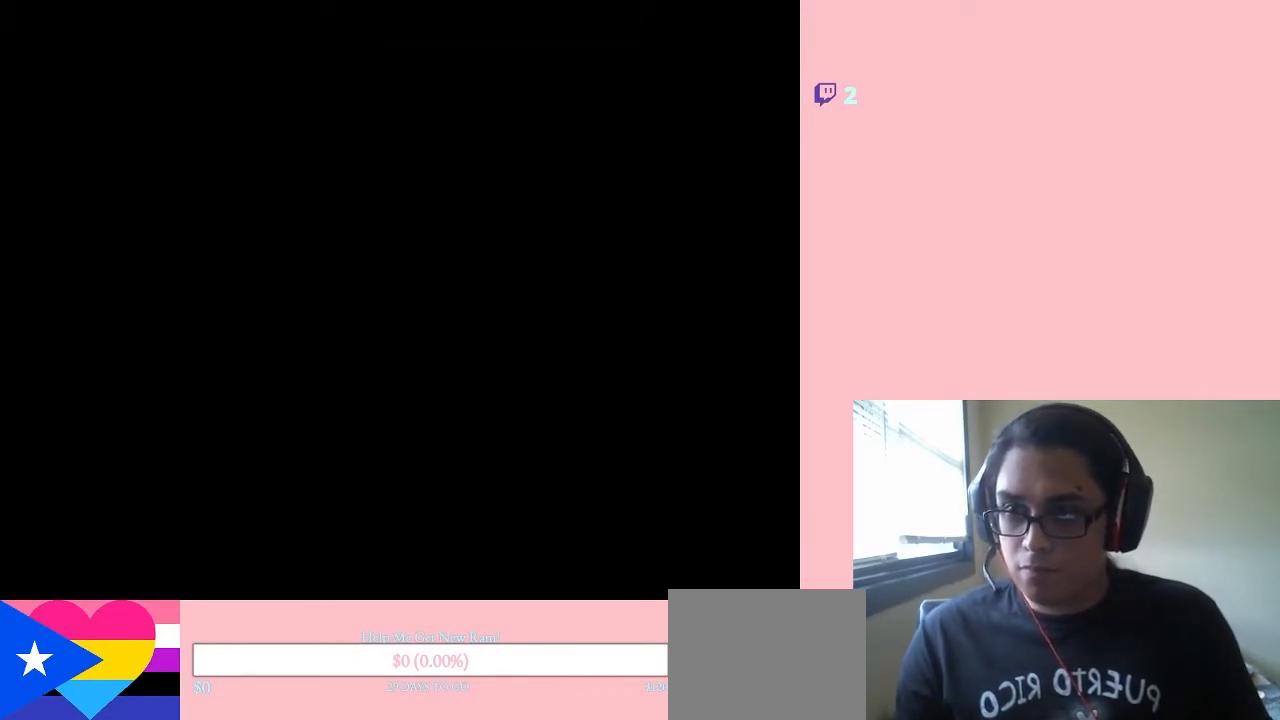
{"buttons": ["DPAD_LEFT"], "left_stick": "center", "right_stick": "center", "events": []}
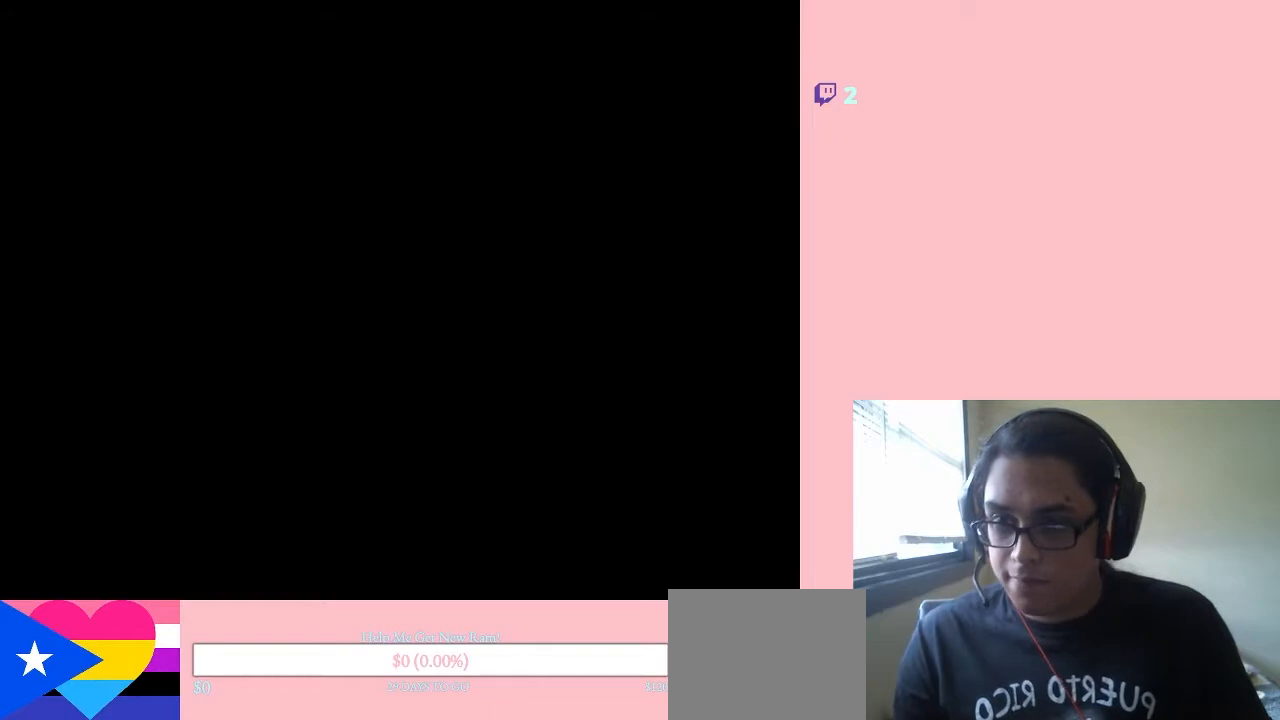
{"buttons": ["DPAD_LEFT"], "left_stick": "center", "right_stick": "center", "events": []}
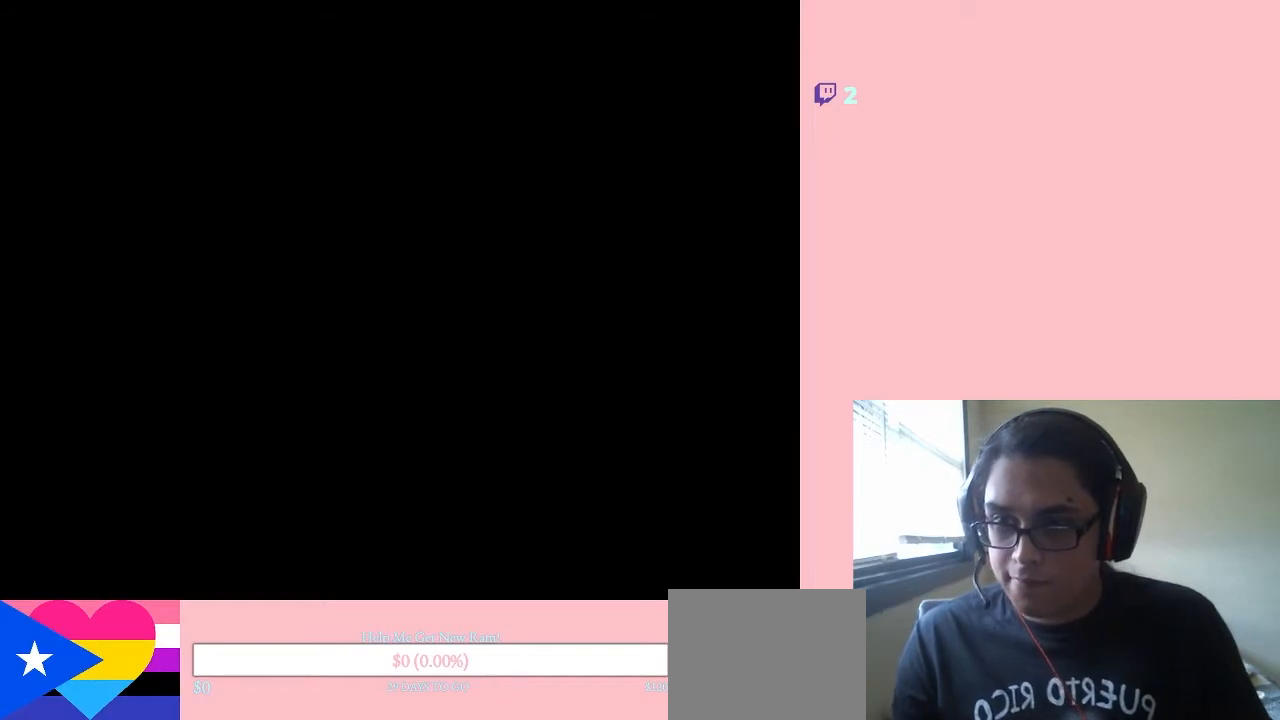
{"buttons": ["DPAD_LEFT"], "left_stick": "center", "right_stick": "center", "events": []}
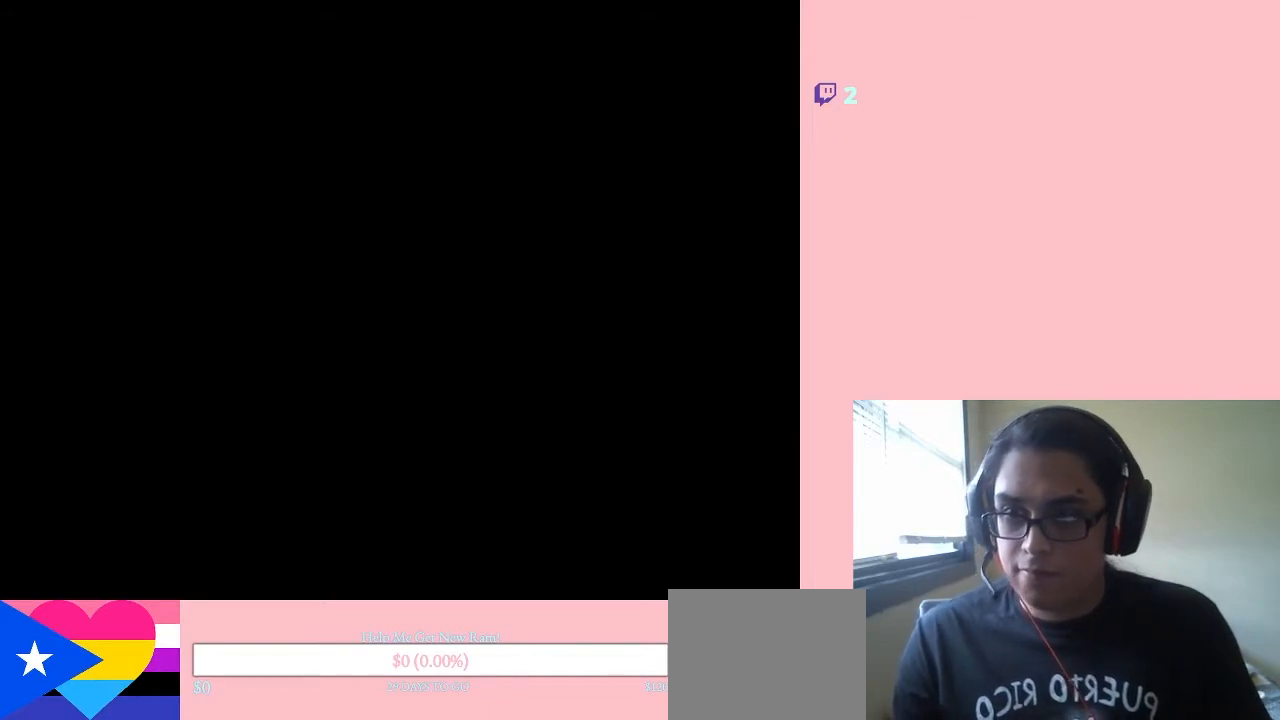
{"buttons": ["DPAD_LEFT"], "left_stick": "center", "right_stick": "center", "events": []}
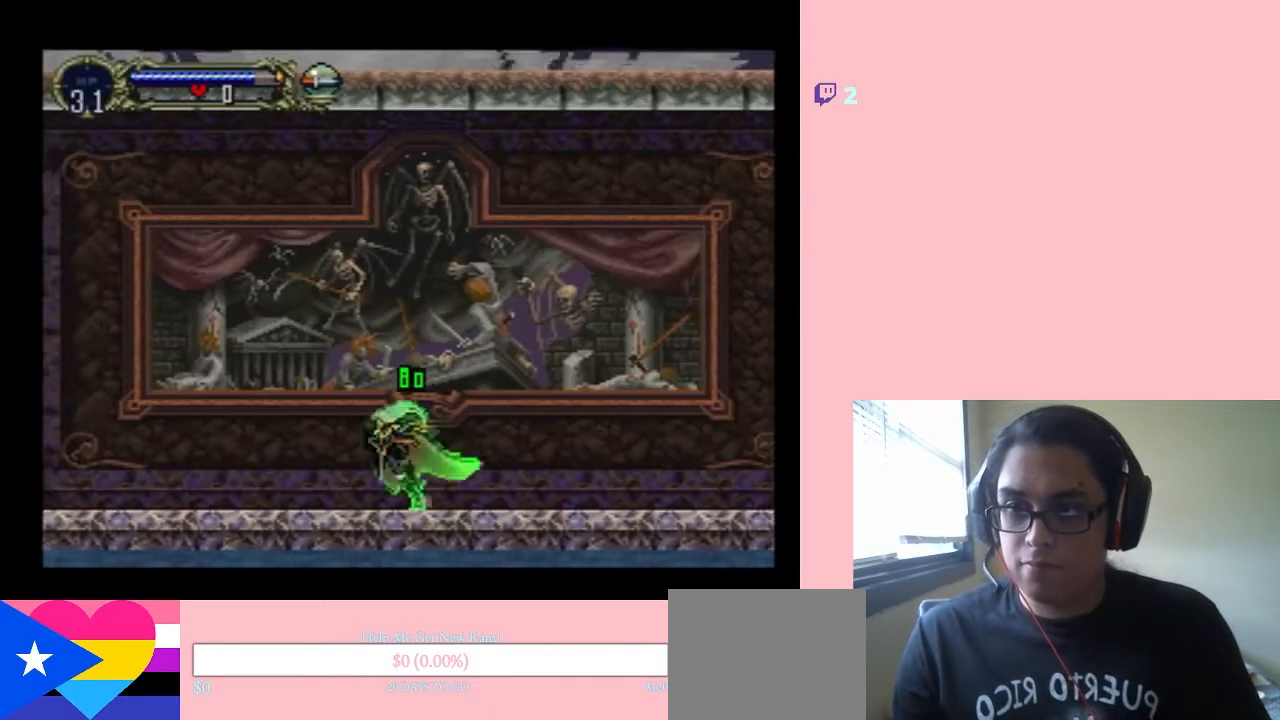
{"buttons": ["DPAD_DOWN", "DPAD_RIGHT"], "left_stick": "center", "right_stick": "center", "events": [[350, "DPAD_DOWN", "down"], [350, "DPAD_LEFT", "up"], [350, "DPAD_RIGHT", "down"], [450, "DPAD_DOWN", "up"], [450, "DPAD_UP", "down"], [500, "DPAD_DOWN", "down"], [500, "DPAD_UP", "up"]]}
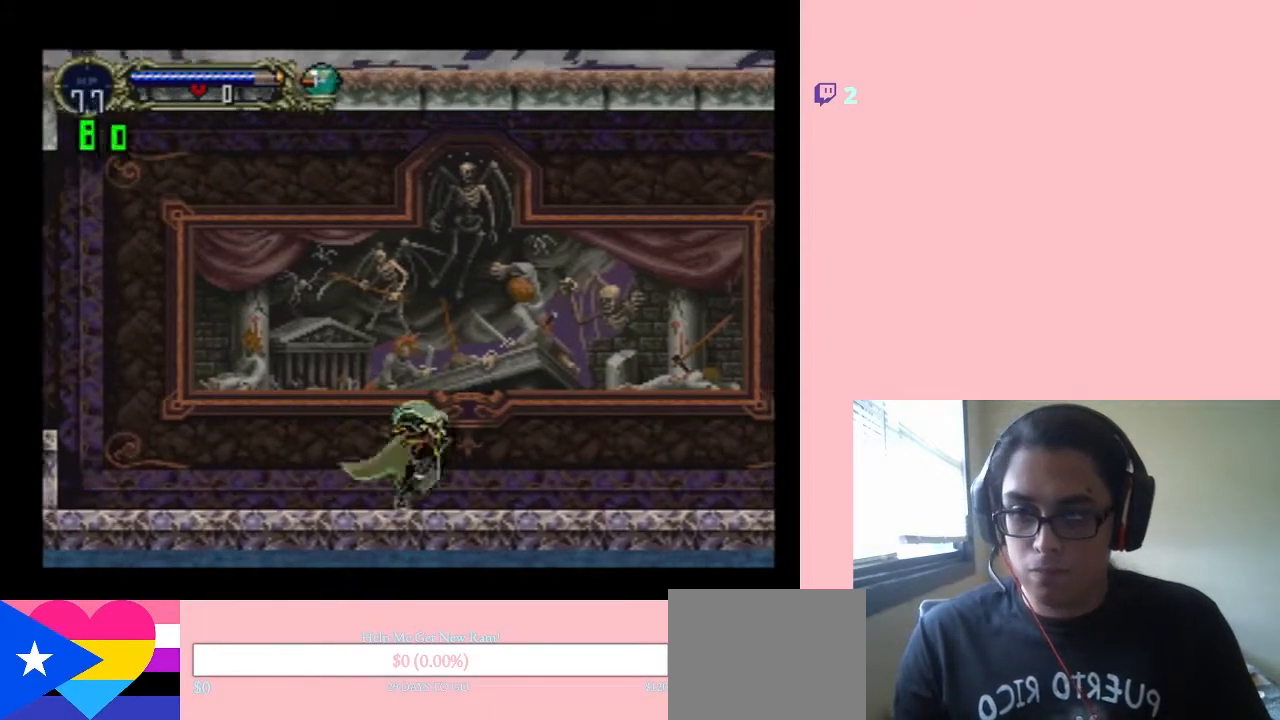
{"buttons": [], "left_stick": "center", "right_stick": "center", "events": [[33, "DPAD_RIGHT", "up"], [100, "Y", "down"], [183, "DPAD_DOWN", "up"], [250, "Y", "up"]]}
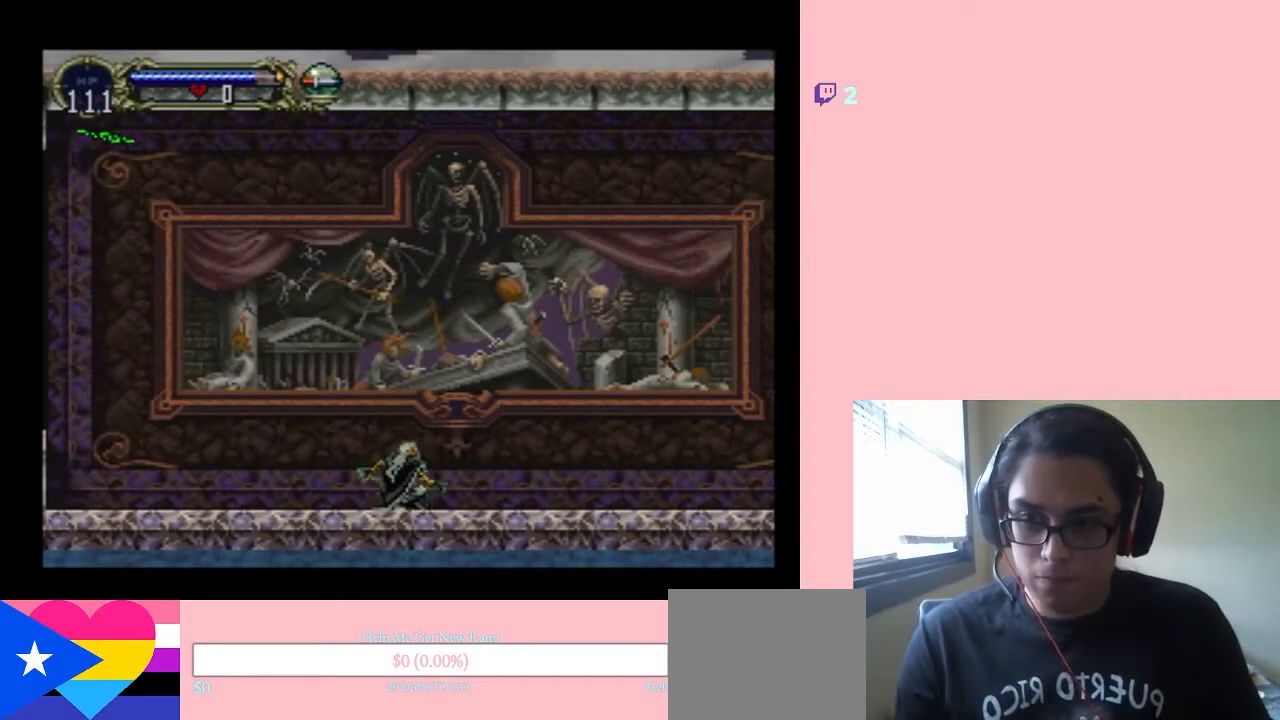
{"buttons": ["Y", "DPAD_DOWN"], "left_stick": "center", "right_stick": "center"}
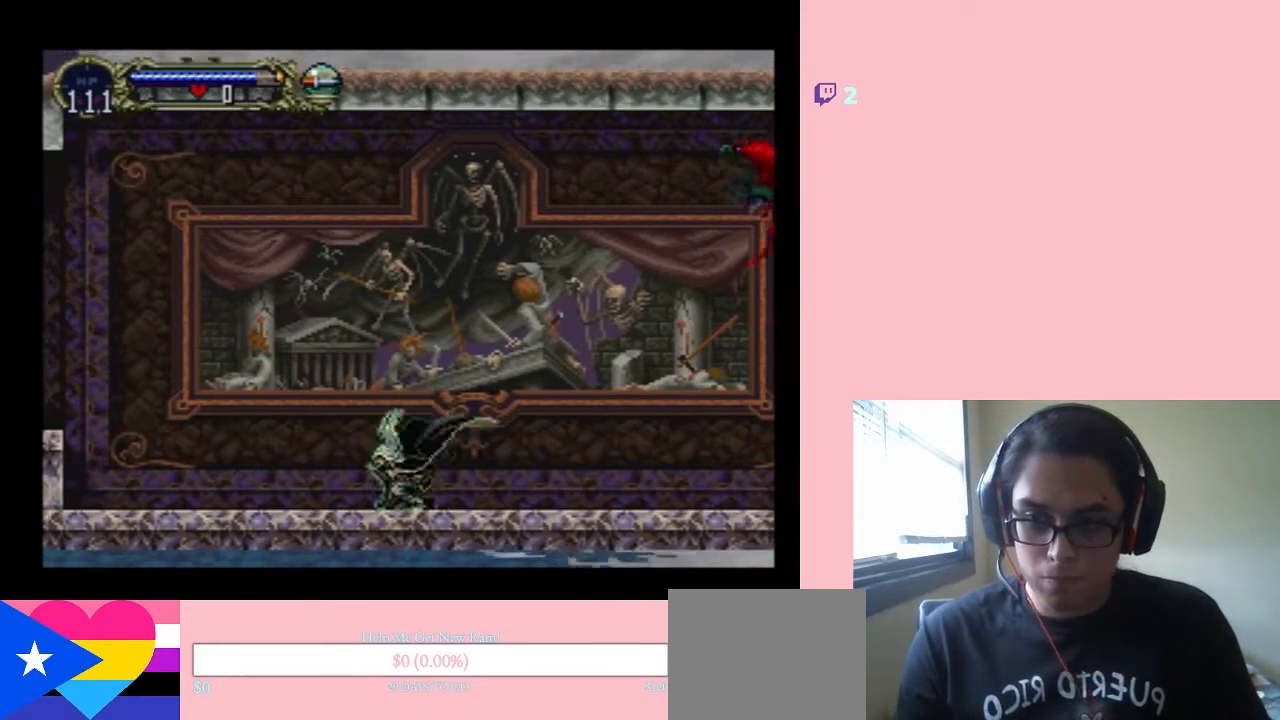
{"buttons": [], "left_stick": "center", "right_stick": "center", "events": [[67, "DPAD_DOWN", "up"], [133, "Y", "up"]]}
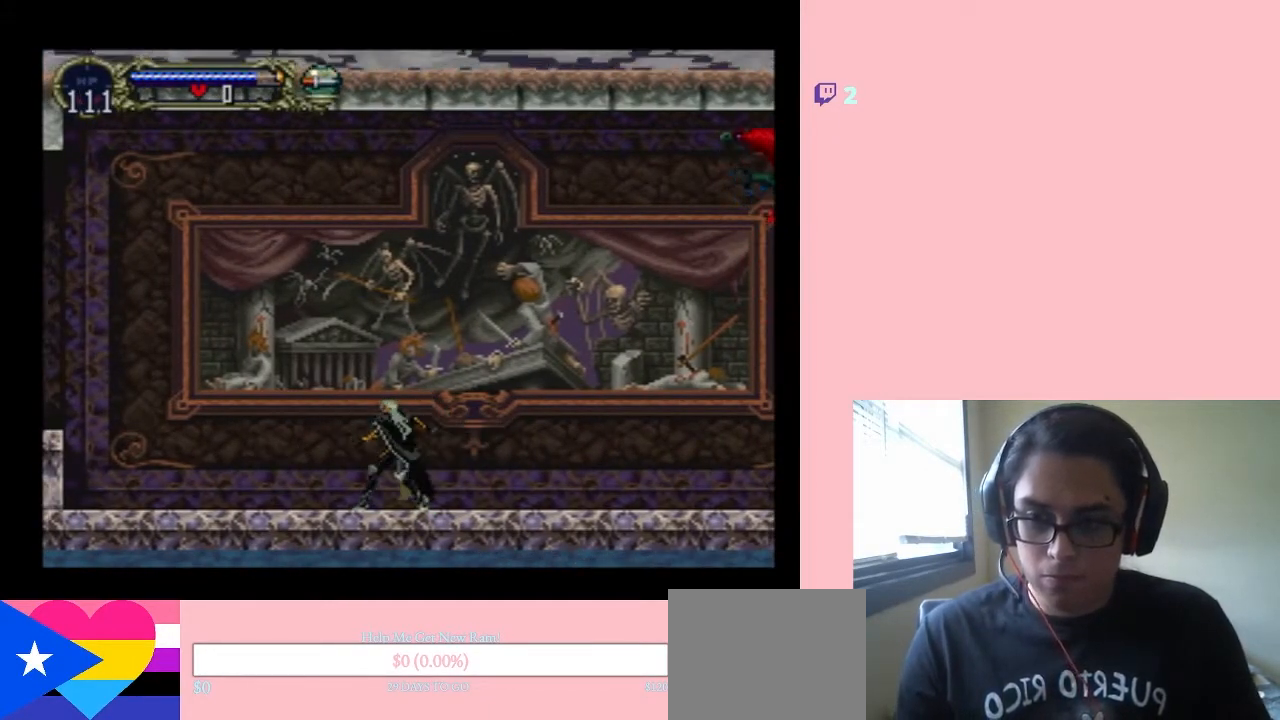
{"buttons": ["Y", "DPAD_DOWN"], "left_stick": "center", "right_stick": "center", "events": [[133, "DPAD_LEFT", "down"], [283, "DPAD_RIGHT", "down"], [350, "DPAD_LEFT", "up"], [350, "DPAD_UP", "down"], [383, "DPAD_RIGHT", "up"], [433, "DPAD_DOWN", "down"], [433, "DPAD_UP", "up"], [467, "Y", "down"]]}
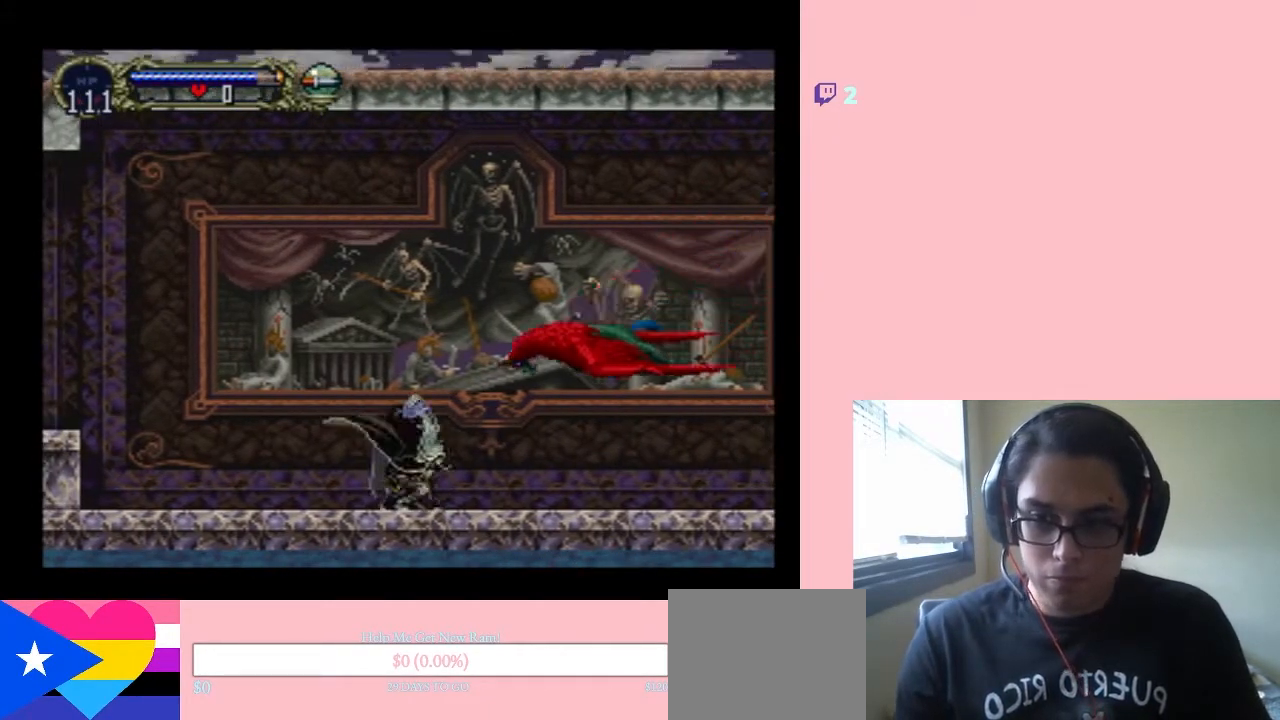
{"buttons": ["Y", "DPAD_DOWN"], "left_stick": "center", "right_stick": "center", "events": [[100, "DPAD_DOWN", "up"], [100, "Y", "up"], [317, "DPAD_DOWN", "down"], [383, "Y", "down"]]}
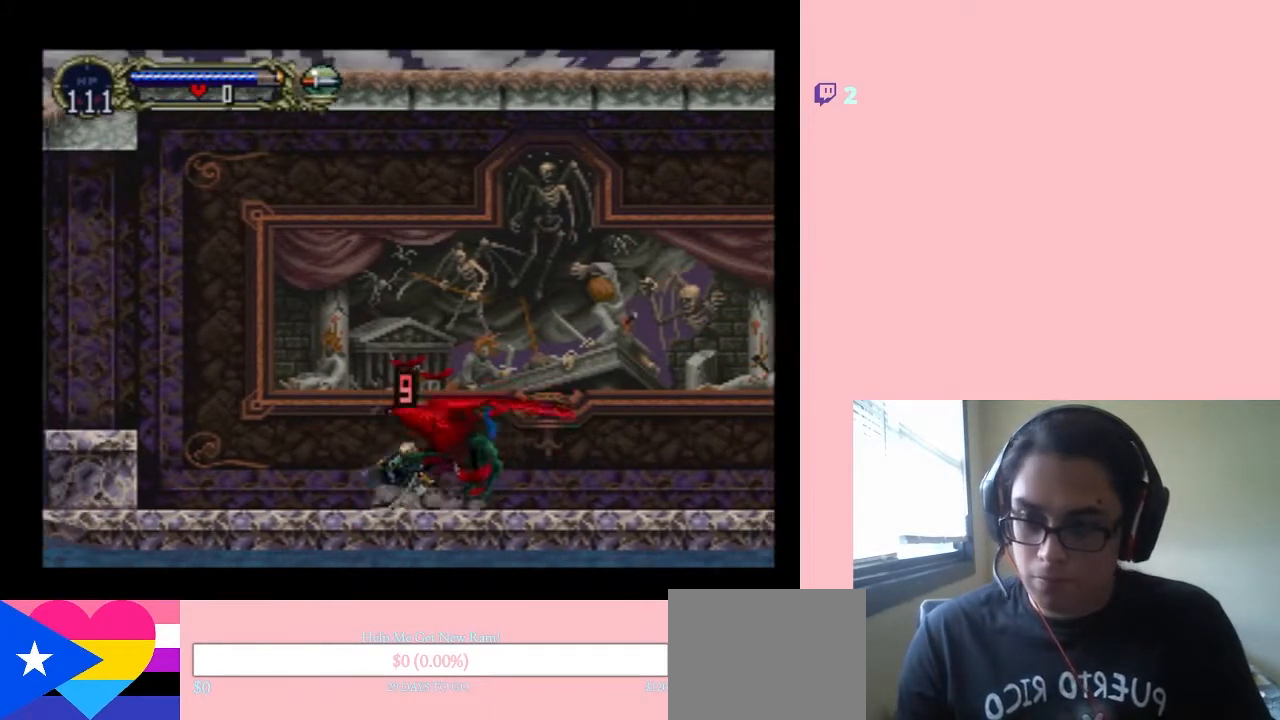
{"buttons": [], "left_stick": "center", "right_stick": "center", "events": [[233, "DPAD_DOWN", "up"], [233, "DPAD_RIGHT", "down"], [417, "DPAD_RIGHT", "up"], [467, "Y", "up"]]}
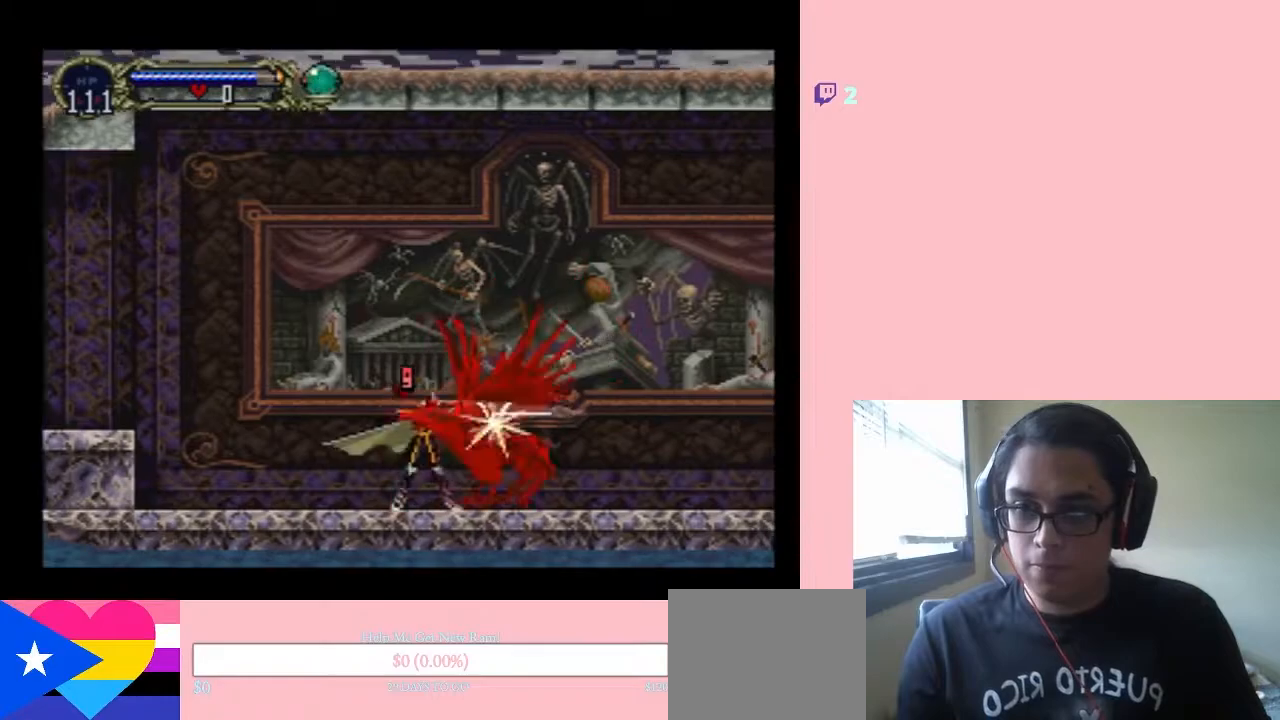
{"buttons": ["DPAD_RIGHT"], "left_stick": "center", "right_stick": "center", "events": [[33, "Y", "down"], [283, "Y", "up"], [350, "DPAD_RIGHT", "down"]]}
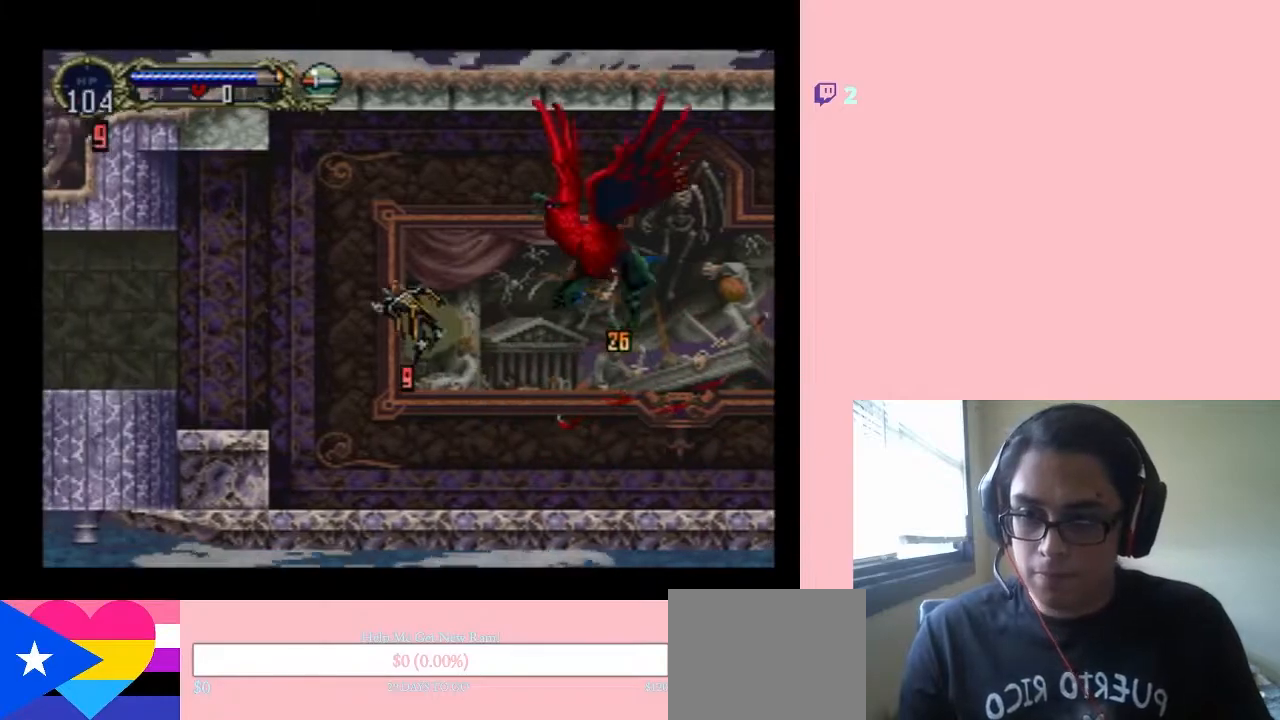
{"buttons": [], "left_stick": "center", "right_stick": "center", "events": [[133, "DPAD_RIGHT", "up"]]}
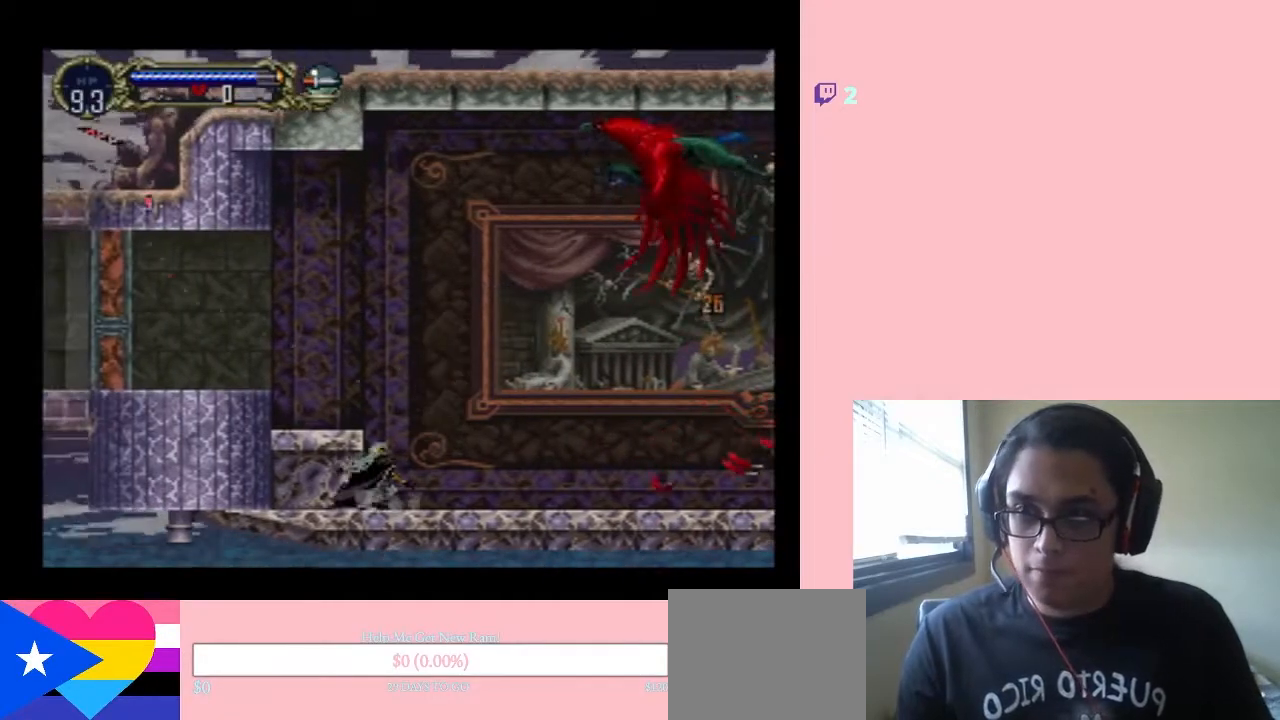
{"buttons": ["DPAD_DOWN", "DPAD_LEFT"], "left_stick": "center", "right_stick": "center"}
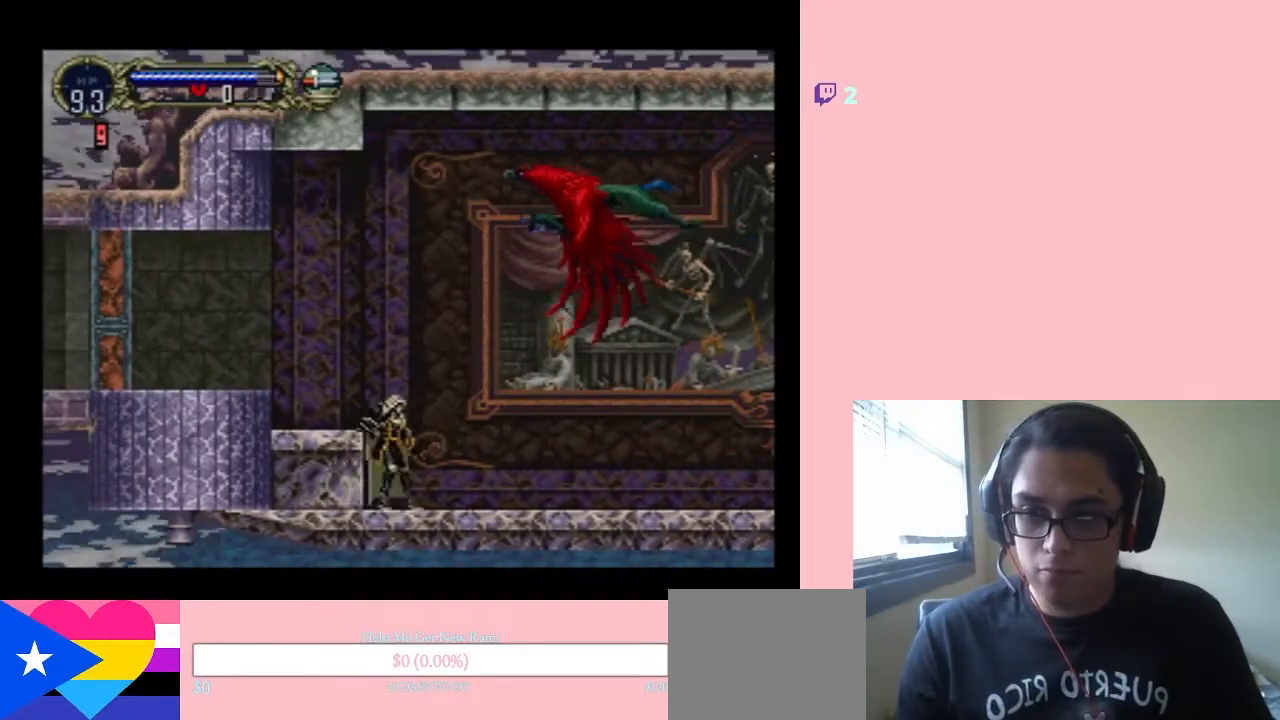
{"buttons": [], "left_stick": "center", "right_stick": "center", "events": [[17, "DPAD_LEFT", "up"], [33, "DPAD_RIGHT", "down"], [67, "Y", "down"], [133, "DPAD_DOWN", "up"], [200, "DPAD_RIGHT", "up"], [200, "Y", "up"]]}
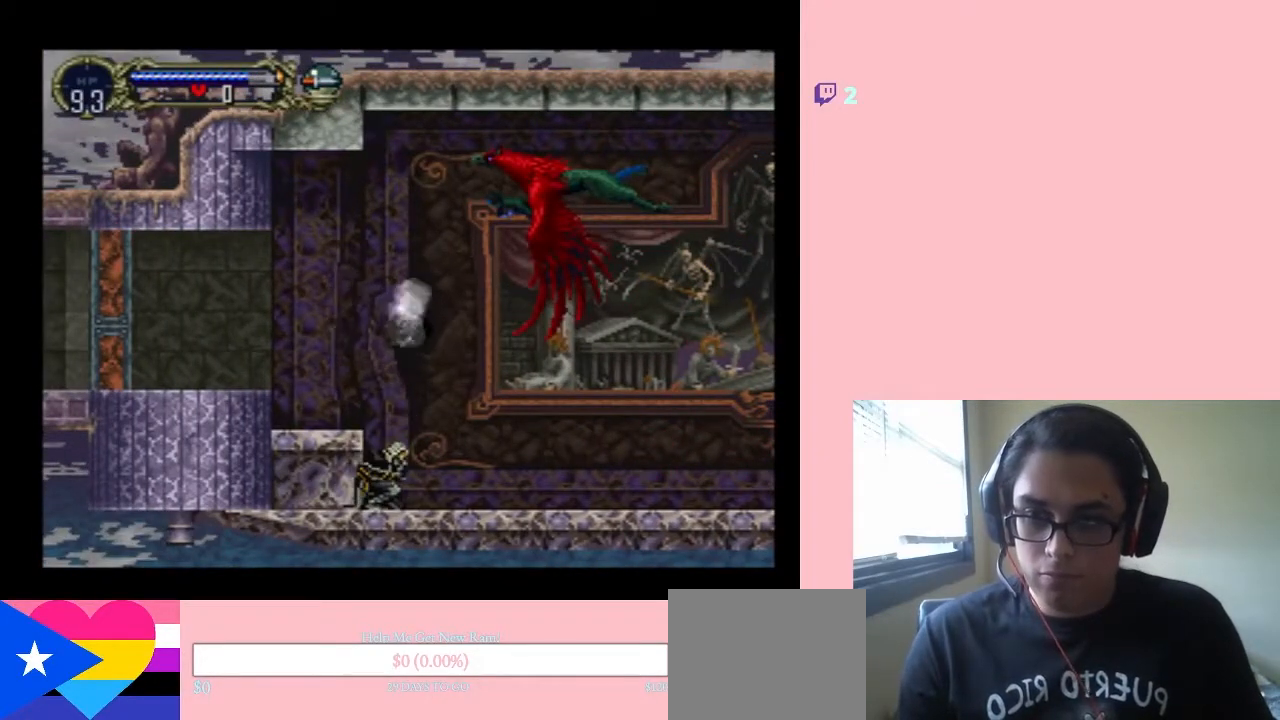
{"buttons": ["DPAD_RIGHT"], "left_stick": "center", "right_stick": "center", "events": [[117, "DPAD_RIGHT", "down"]]}
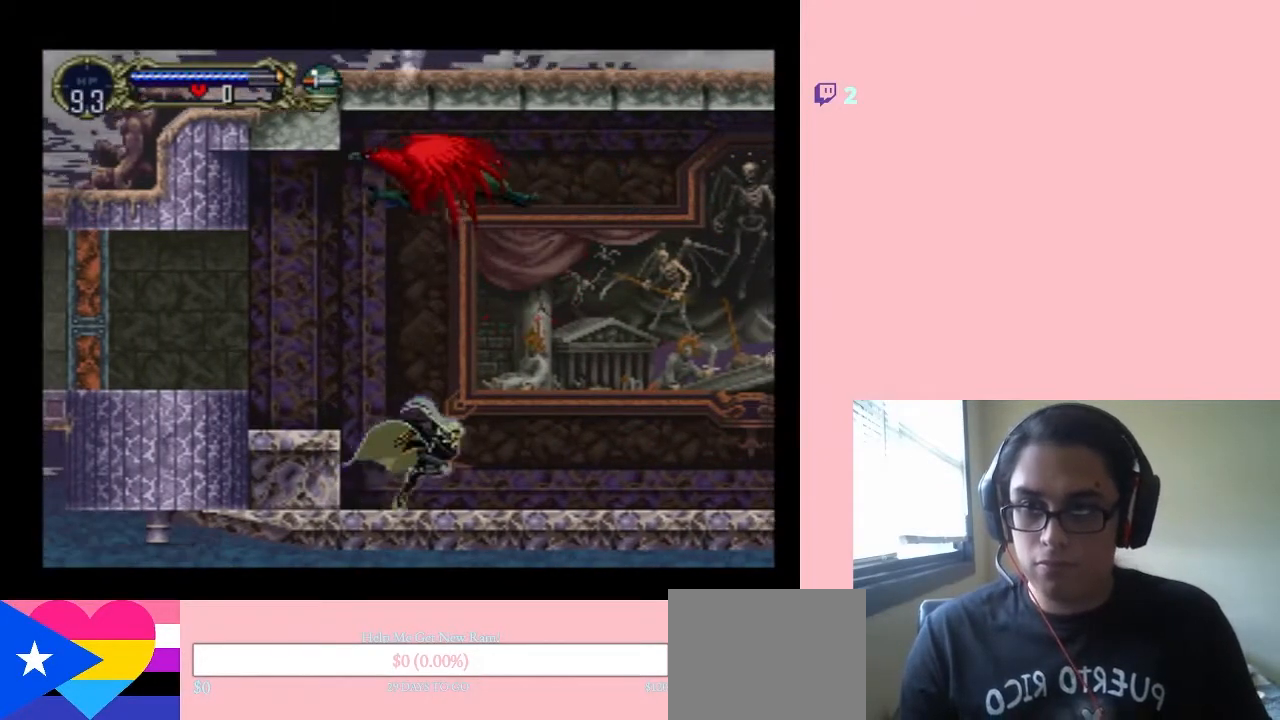
{"buttons": ["DPAD_RIGHT"], "left_stick": "center", "right_stick": "center", "events": []}
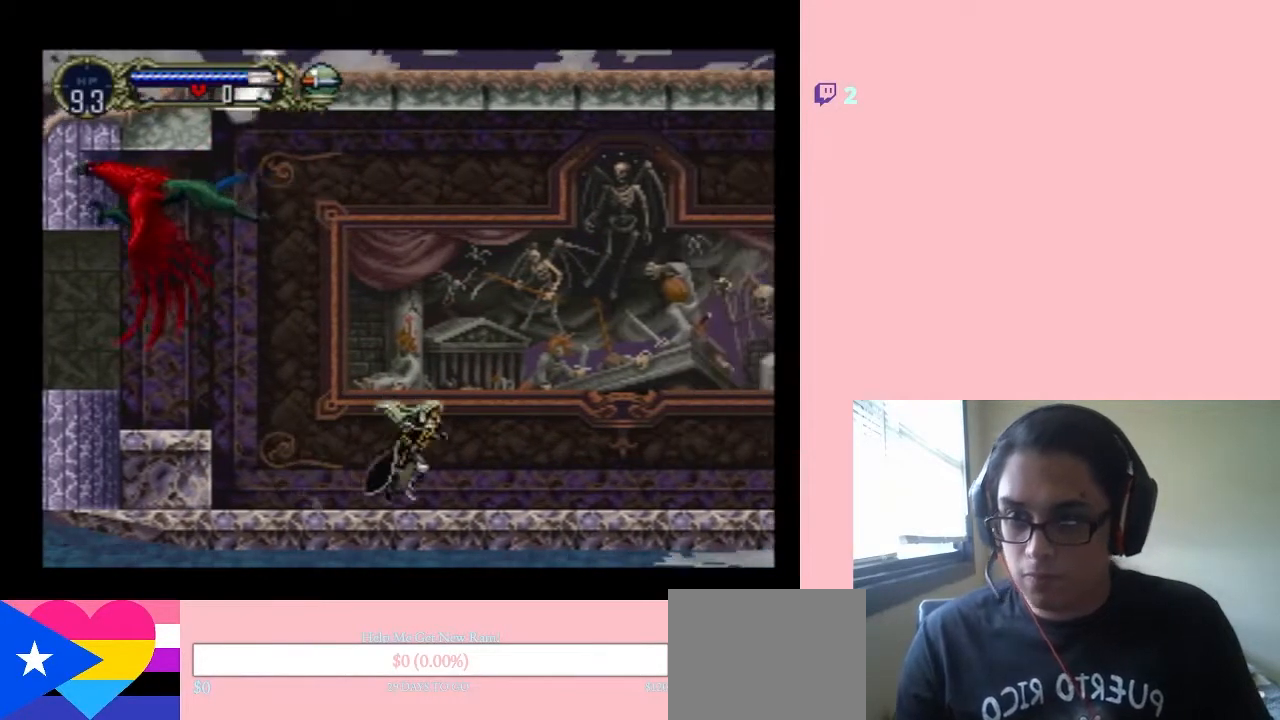
{"buttons": ["B", "DPAD_LEFT"], "left_stick": "center", "right_stick": "center", "events": [[100, "B", "down"], [117, "DPAD_RIGHT", "up"], [150, "DPAD_LEFT", "down"]]}
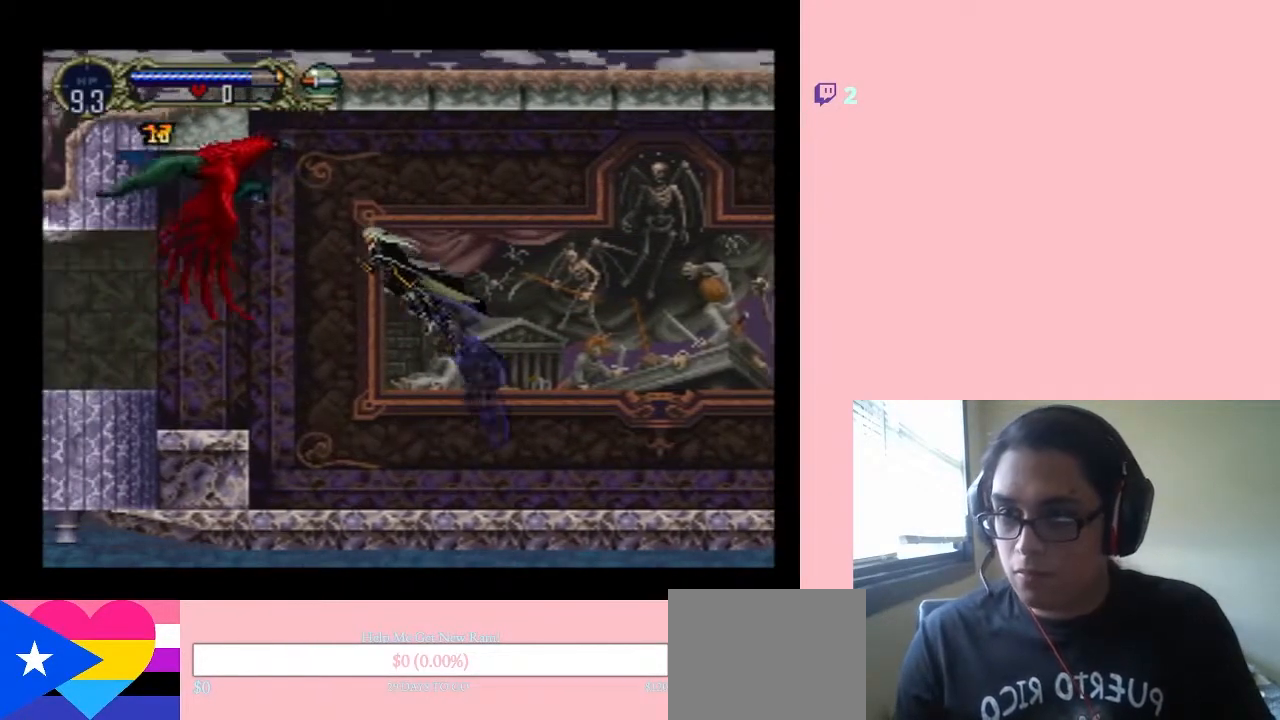
{"buttons": ["DPAD_LEFT"], "left_stick": "center", "right_stick": "center", "events": [[167, "Y", "down"], [200, "B", "up"], [283, "Y", "up"]]}